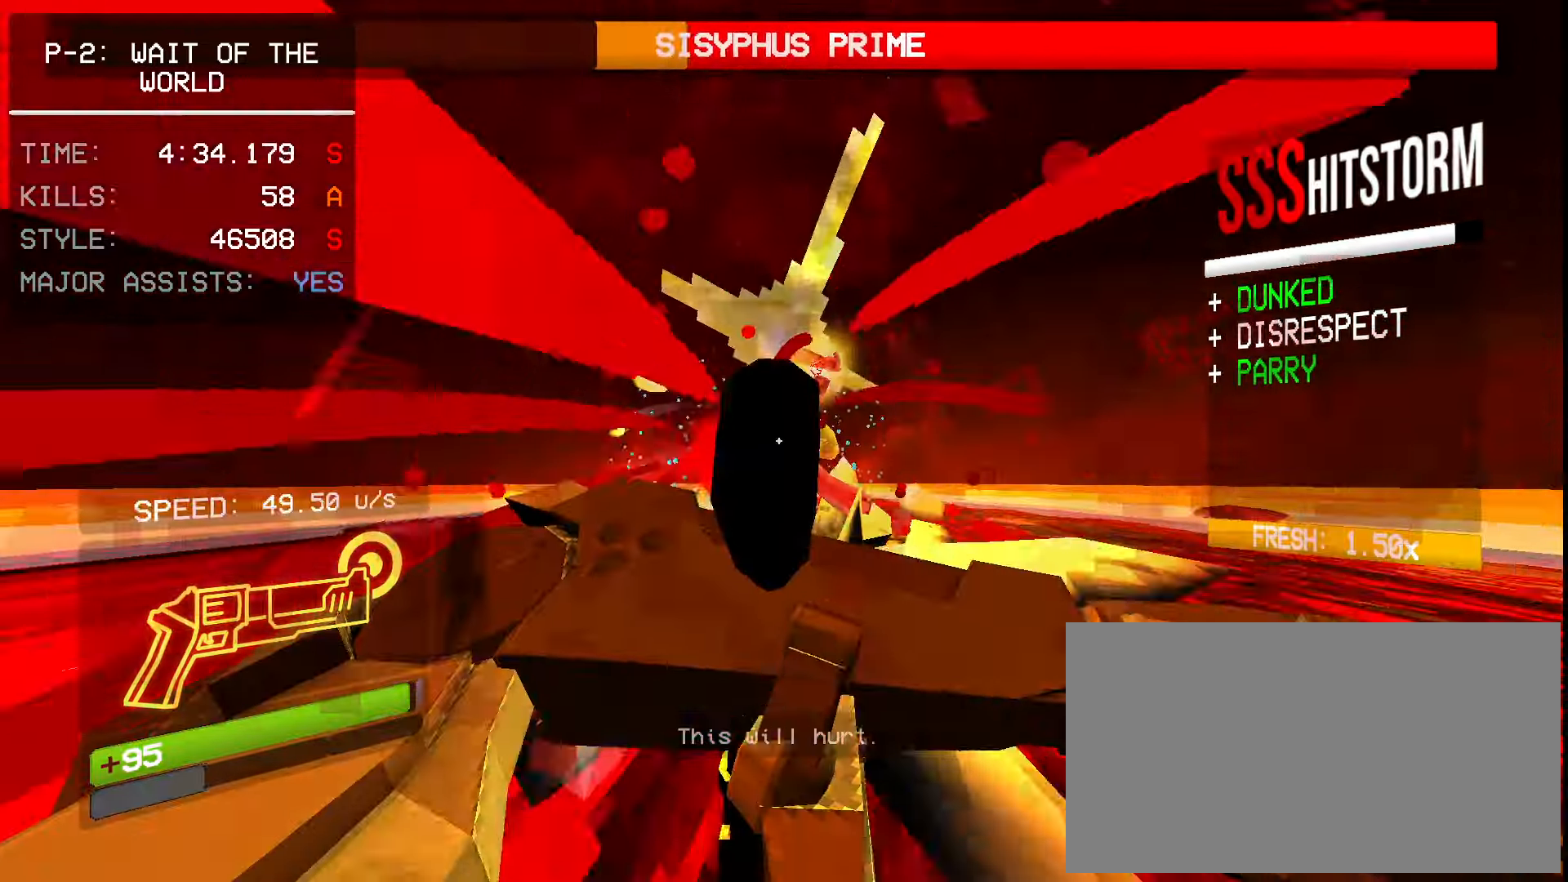
Gameplay with keyboard and mouse; each line is a JSON object with the keys and mouse buttons held at the frame after it. "events" lists presses ("down") and releases ("up") of "1", "2", "3", "4", "5", "a", "ctrl", "d", "e", "f", "q", "r", "s", "shift", "space", "tab", "w", "mouse_left", "mouse_wheel", "mouse_right" and "mouse_mb4" between this image and that frame as [ms after this image, input, new state], when the widget could be followed in between. "mouse_left", "mouse_wheel", "mouse_right", "mouse_mb4" = the "left", "wheel", "right", "mb4" buttons of the "mouse" list. No other keys are recorded. "wheel" means that the mouse wheel is clicked or scrolled. Mouse movement is not recorded. Not read: mouse_mb5.
{"keys": ["ctrl", "s"], "mouse": ["right"], "events": [[50, "shift", "up"], [134, "ctrl", "down"], [500, "mouse_right", "down"]]}
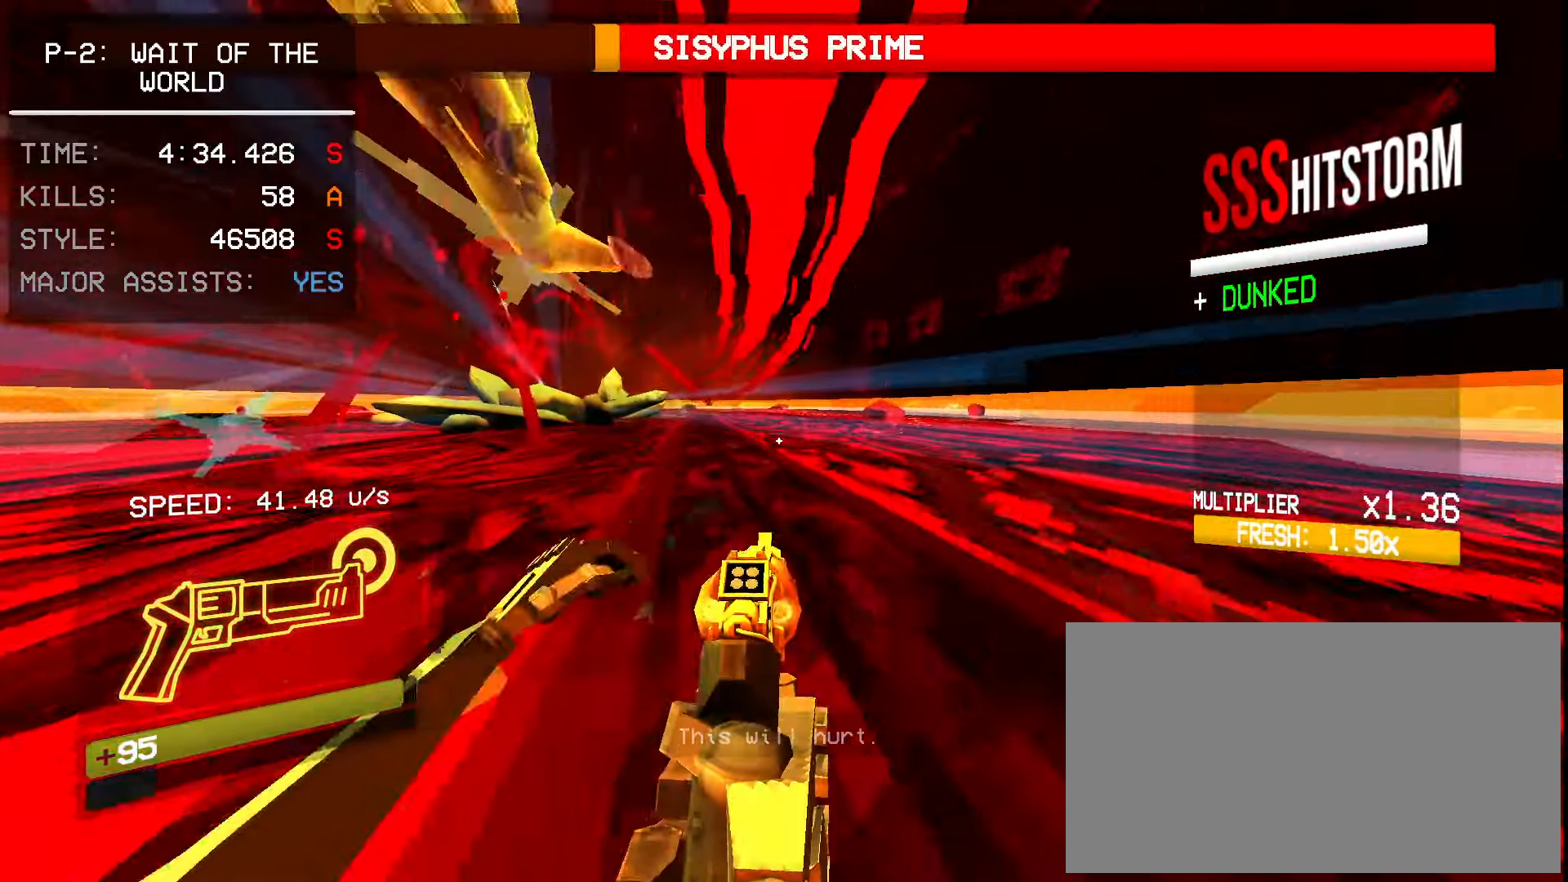
{"keys": ["ctrl", "s"], "mouse": [], "events": [[33, "mouse_right", "up"], [116, "mouse_left", "down"], [216, "mouse_left", "up"]]}
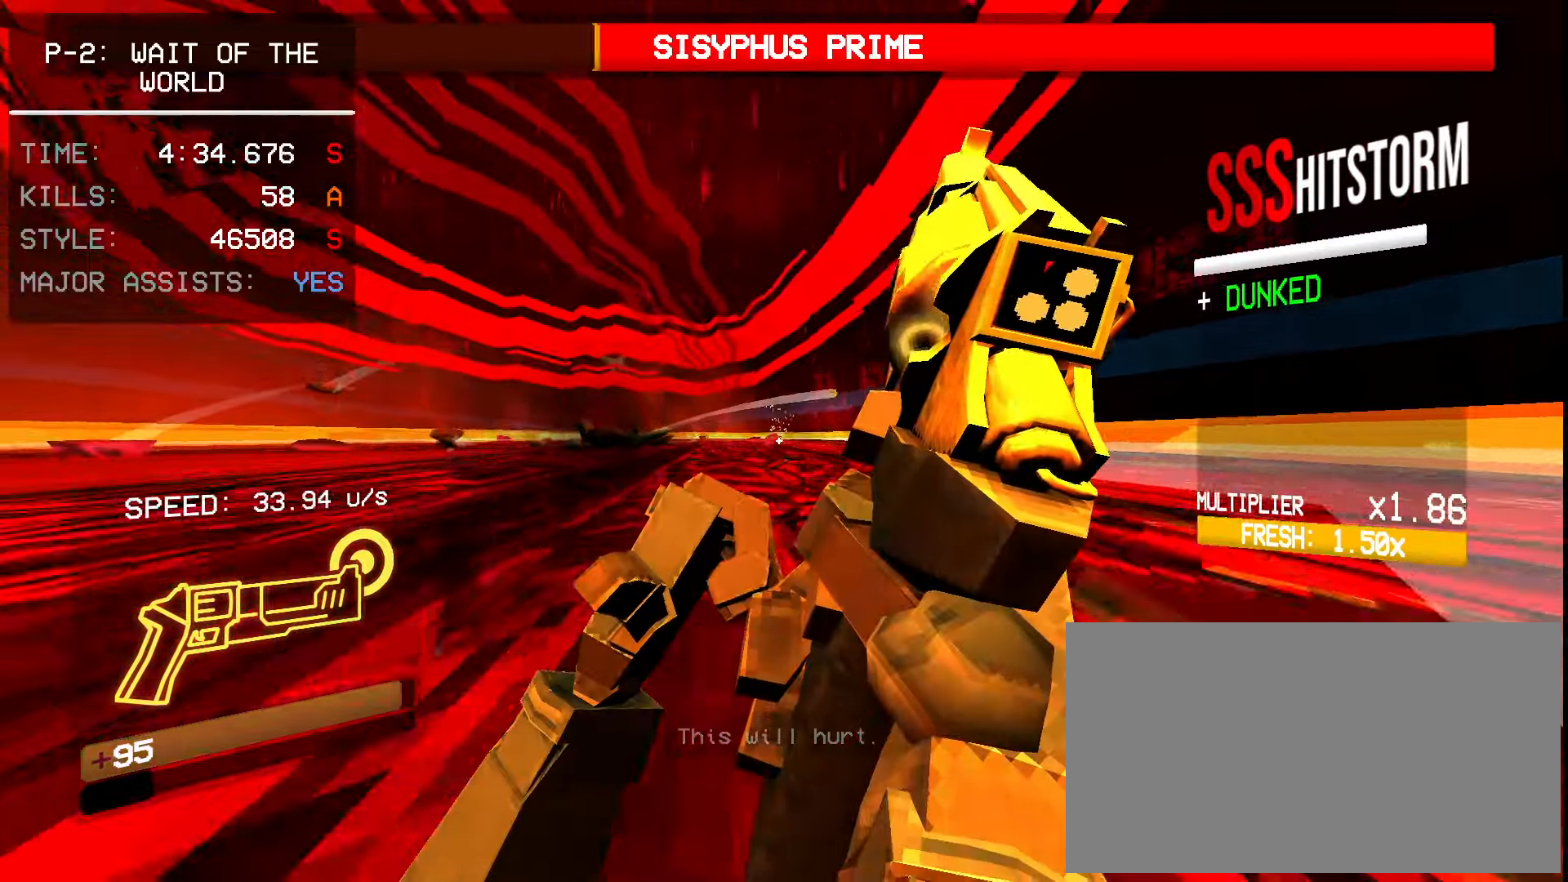
{"keys": ["ctrl", "s"], "mouse": [], "events": [[83, "mouse_right", "down"], [200, "mouse_right", "up"]]}
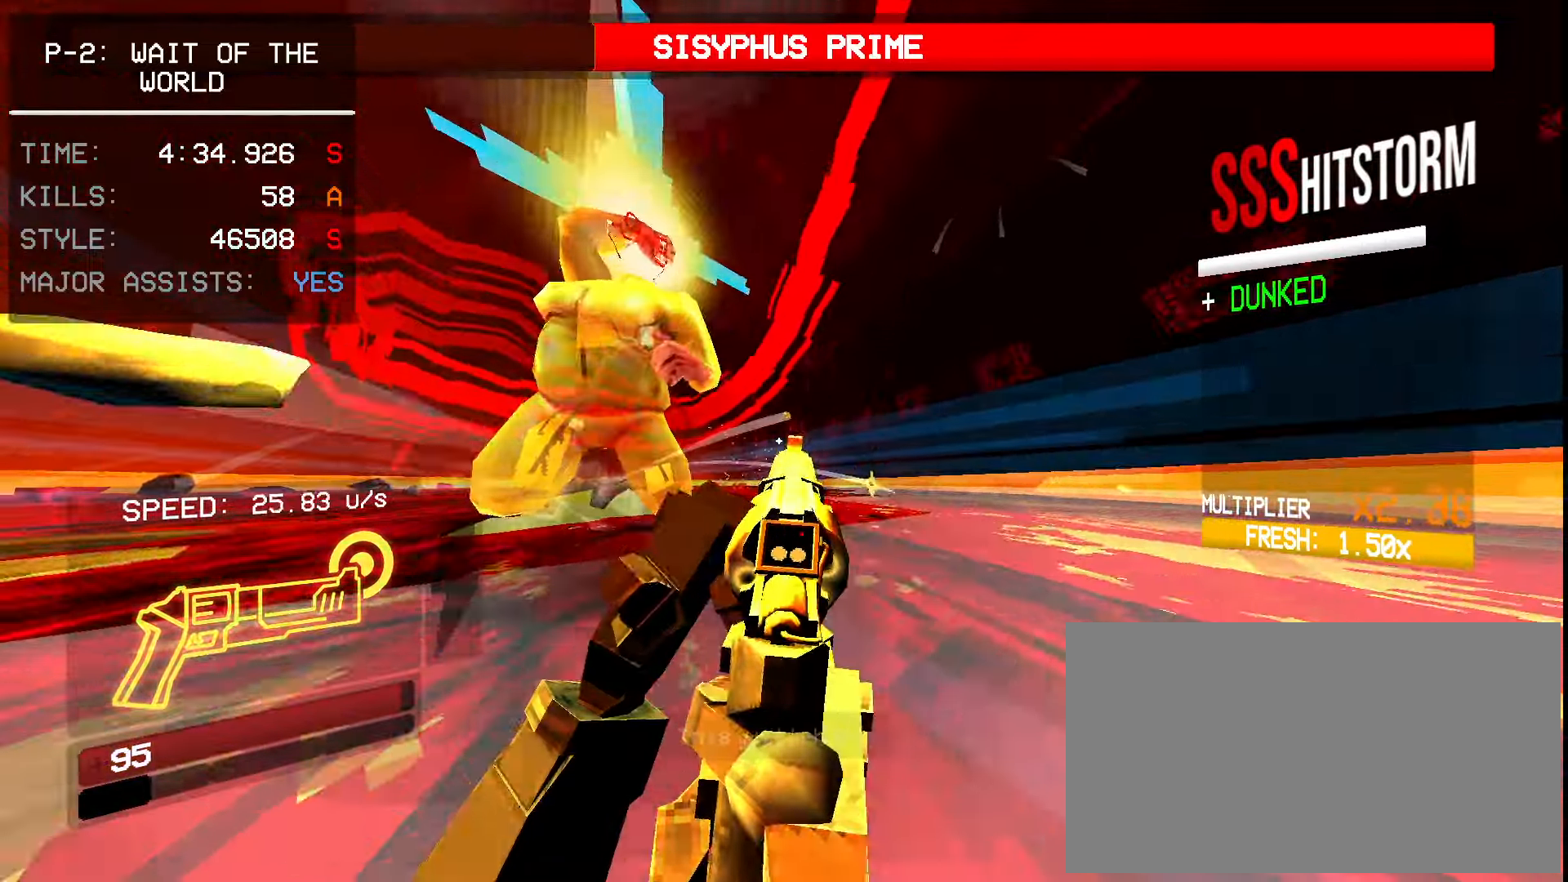
{"keys": ["s"], "mouse": [], "events": [[133, "mouse_left", "down"], [250, "mouse_left", "up"], [300, "2", "down"], [433, "2", "up"], [466, "ctrl", "up"]]}
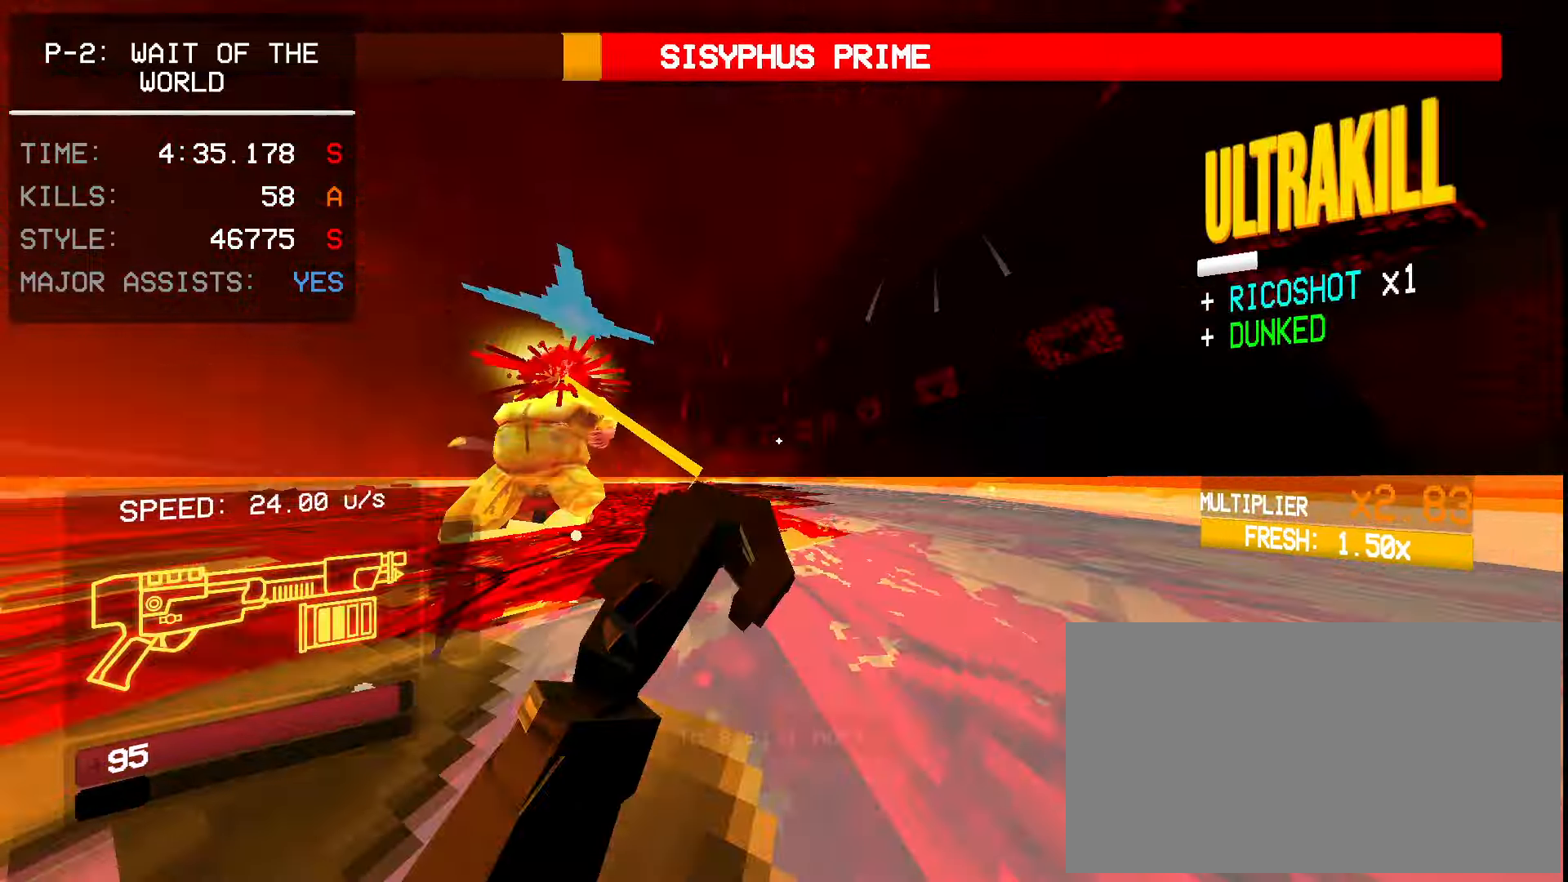
{"keys": ["w"], "mouse": [], "events": [[33, "shift", "down"], [150, "shift", "up"], [183, "s", "up"], [183, "w", "down"]]}
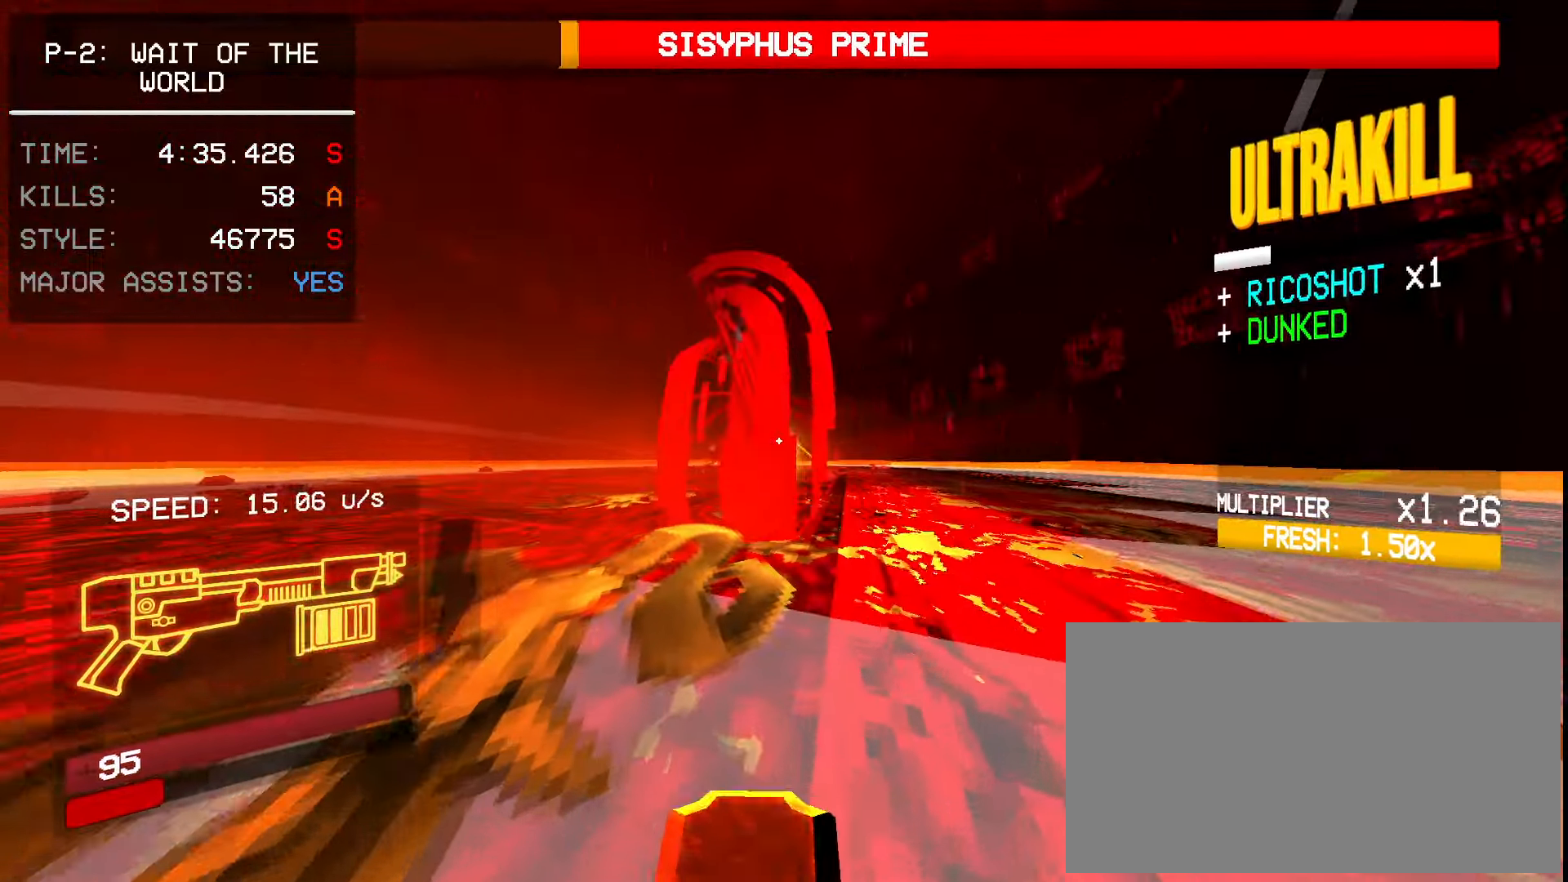
{"keys": ["w"], "mouse": [], "events": []}
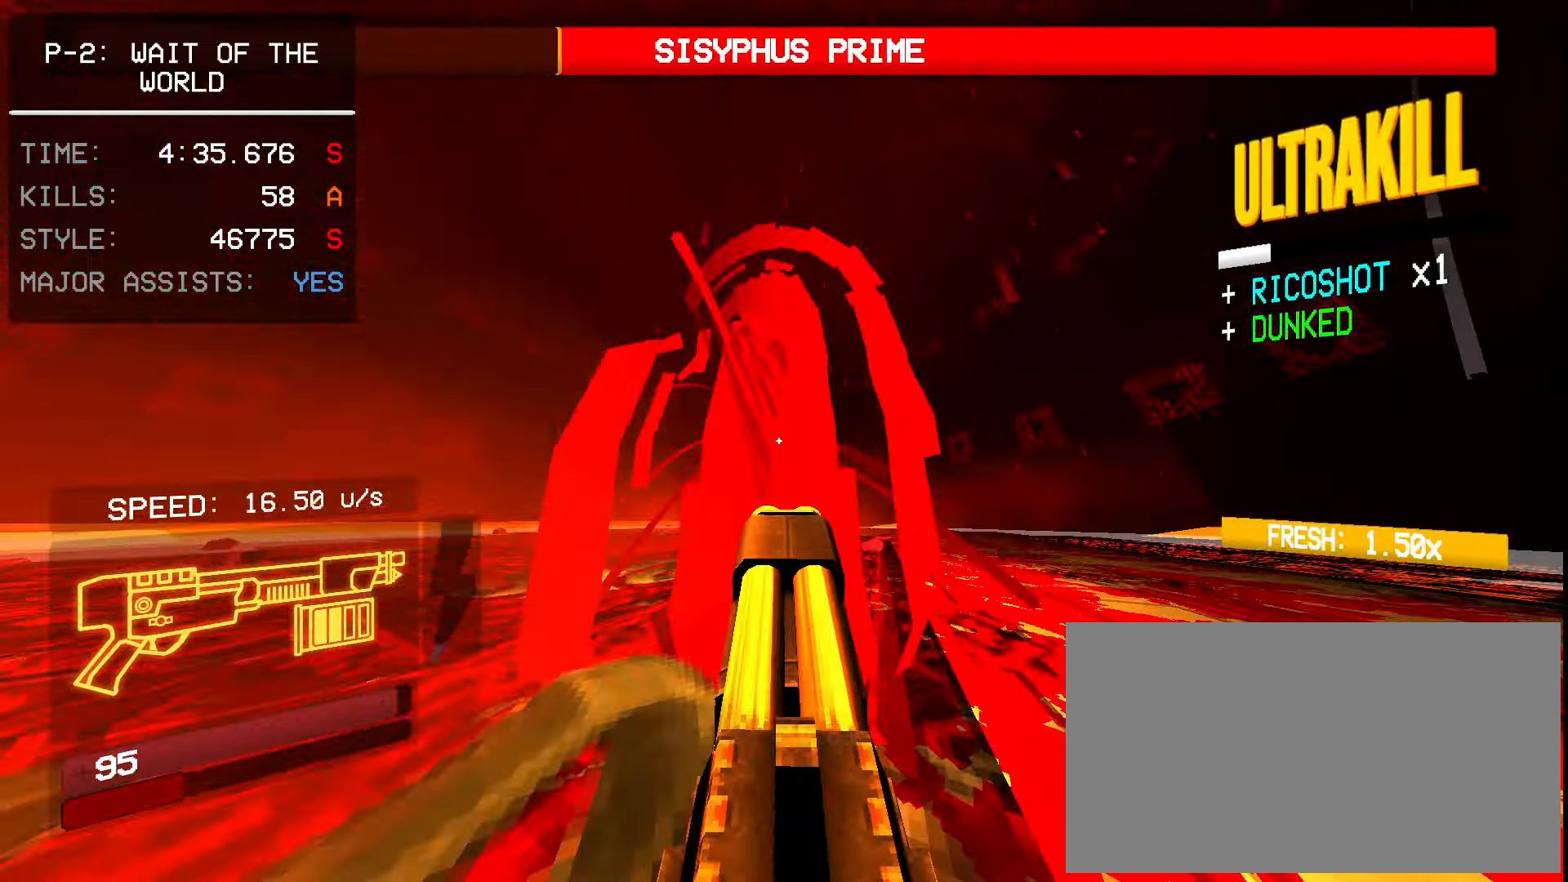
{"keys": ["w"], "mouse": [], "events": []}
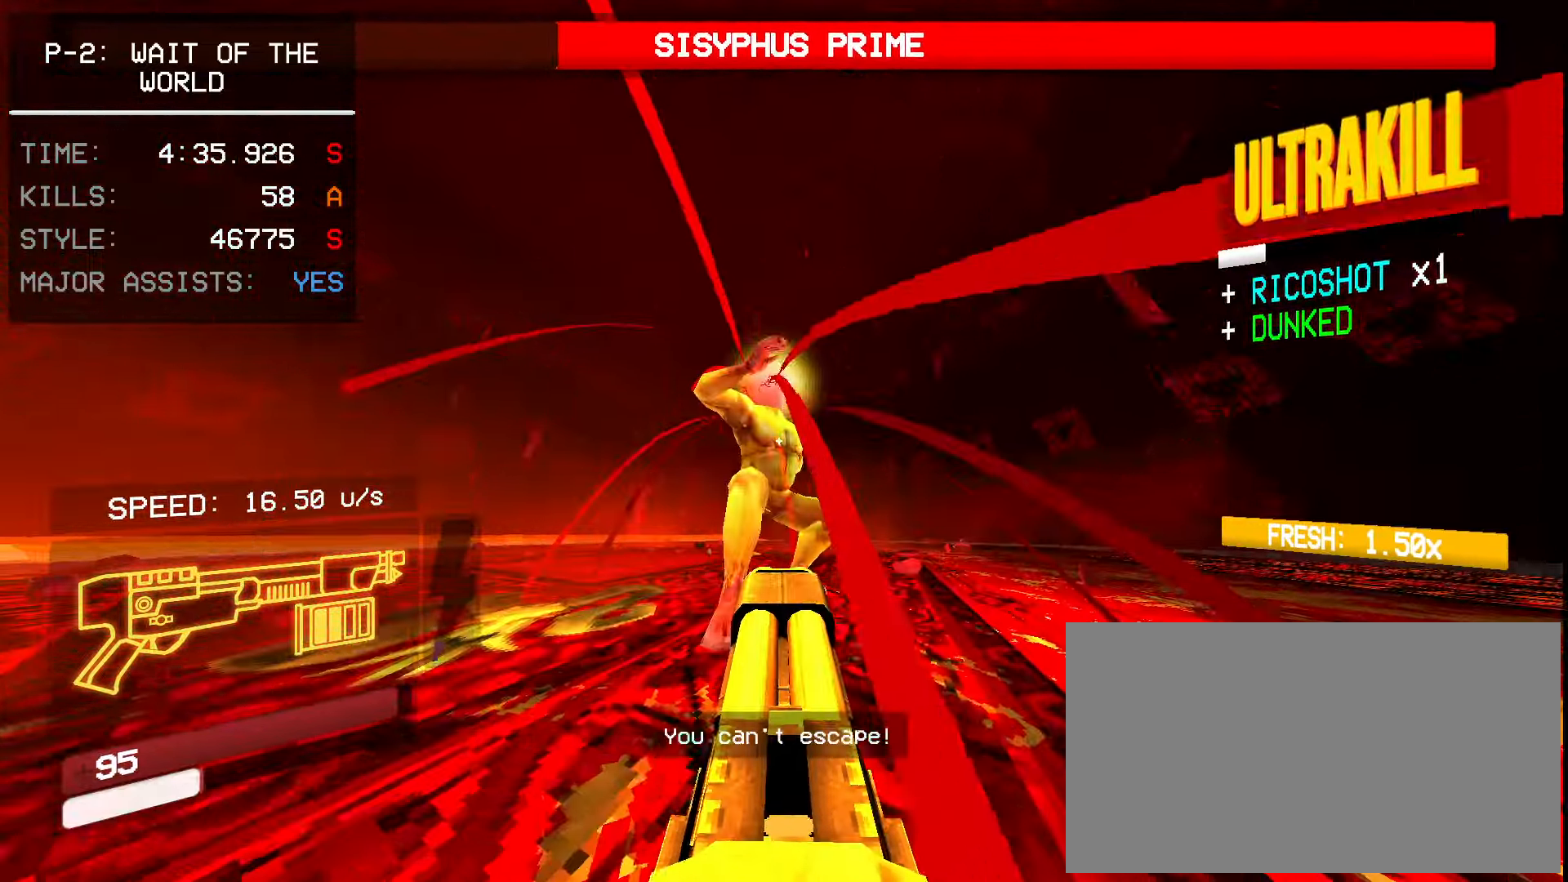
{"keys": ["d"], "mouse": [], "events": [[116, "w", "up"], [166, "d", "down"]]}
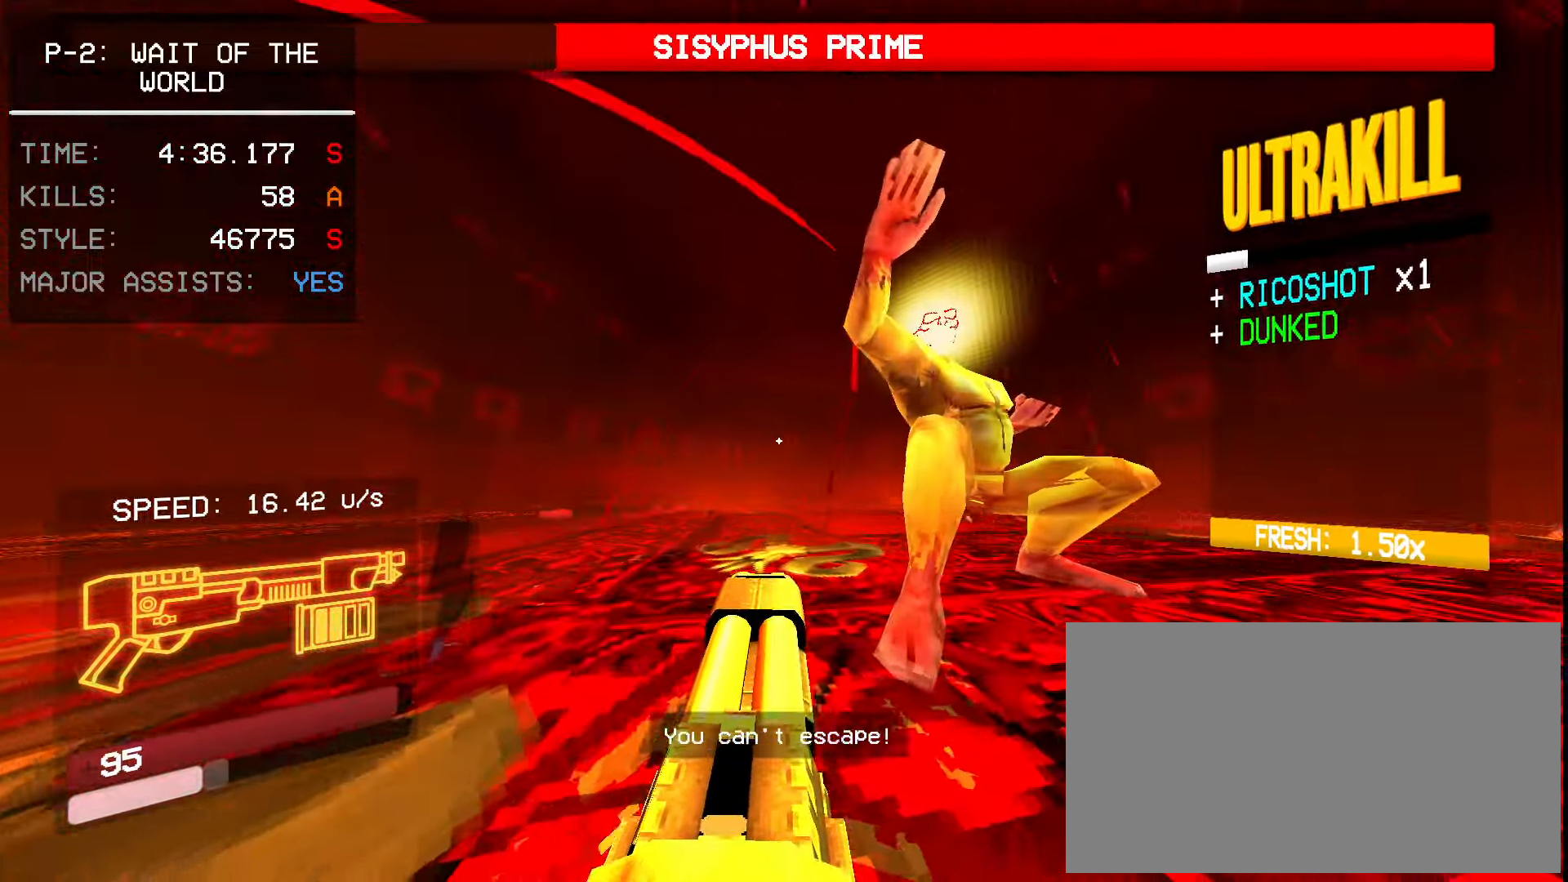
{"keys": ["d", "s"], "mouse": ["right"], "events": [[66, "mouse_right", "down"], [83, "s", "down"]]}
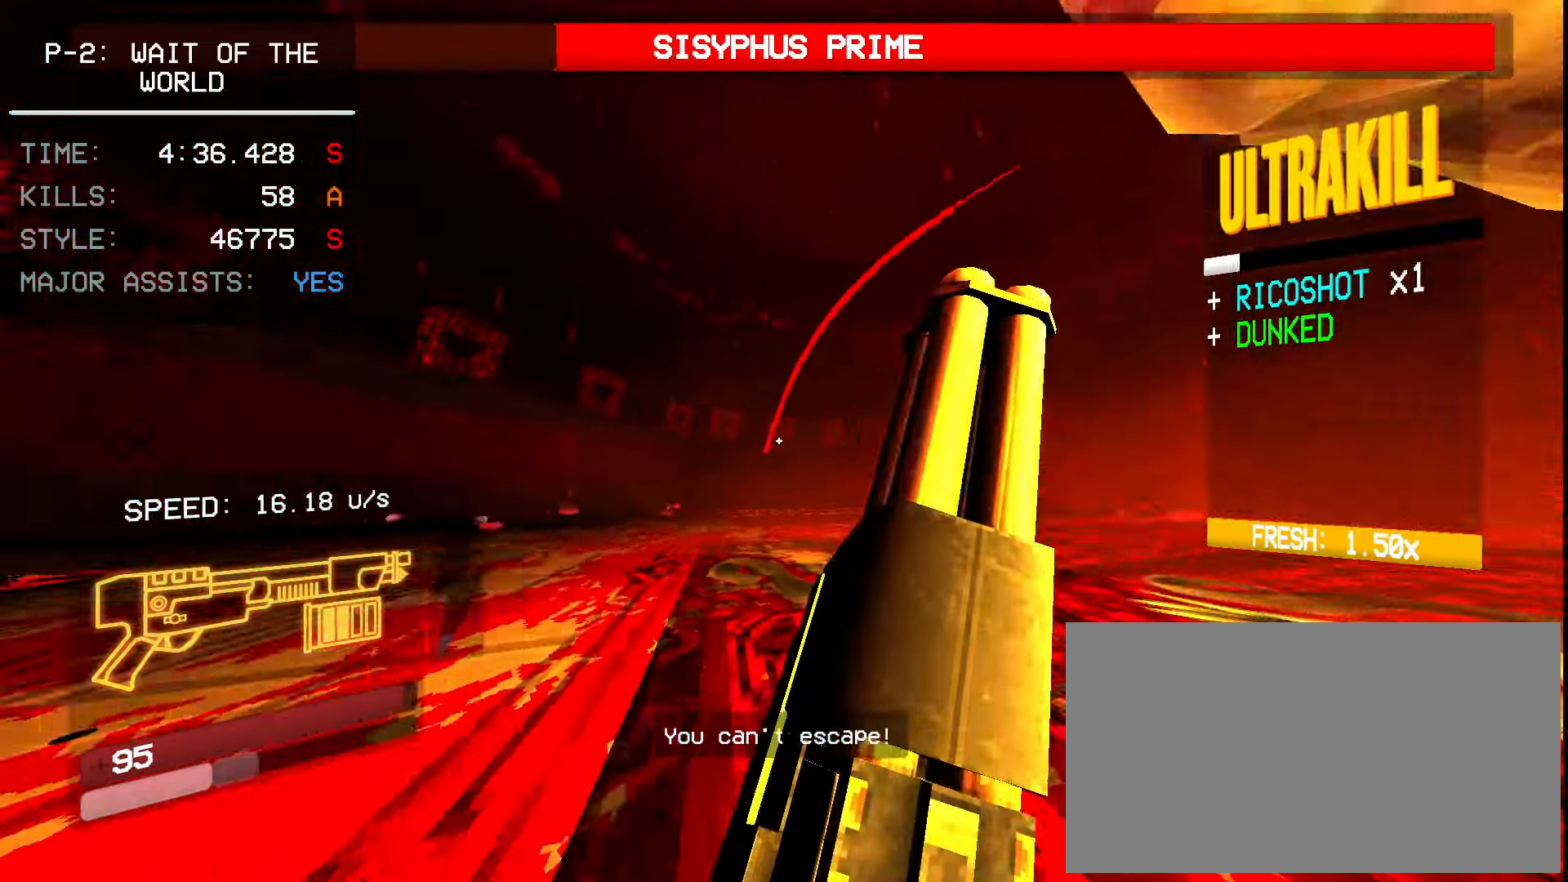
{"keys": ["ctrl", "d", "s"], "mouse": ["right"], "events": [[283, "shift", "down"], [416, "shift", "up"], [500, "ctrl", "down"]]}
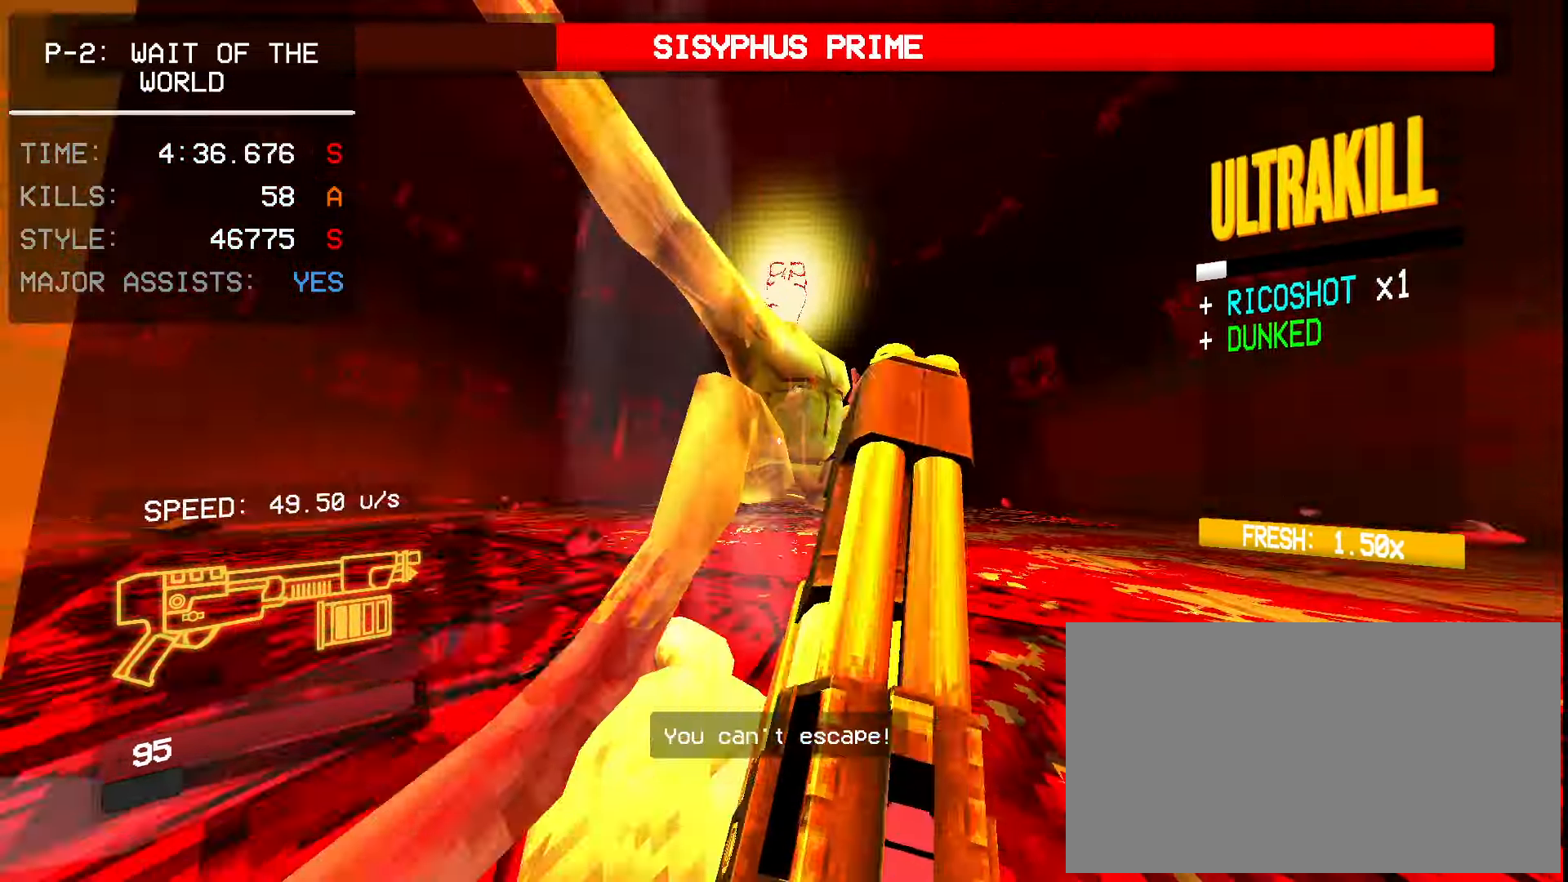
{"keys": ["ctrl", "d", "s"], "mouse": ["right"], "events": []}
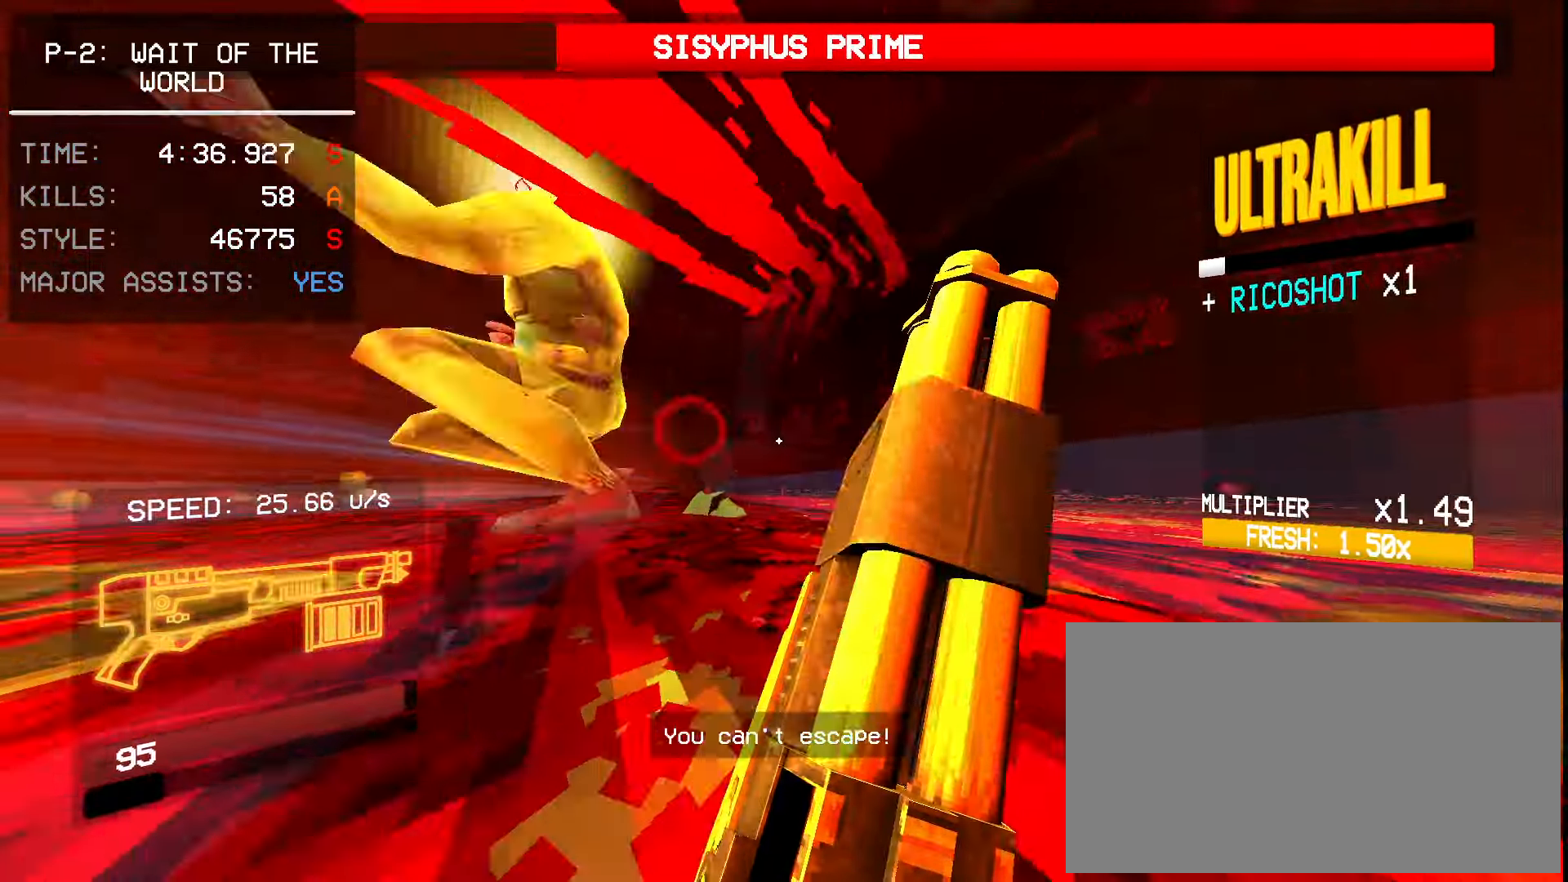
{"keys": ["ctrl", "d", "s"], "mouse": [], "events": [[367, "mouse_right", "up"]]}
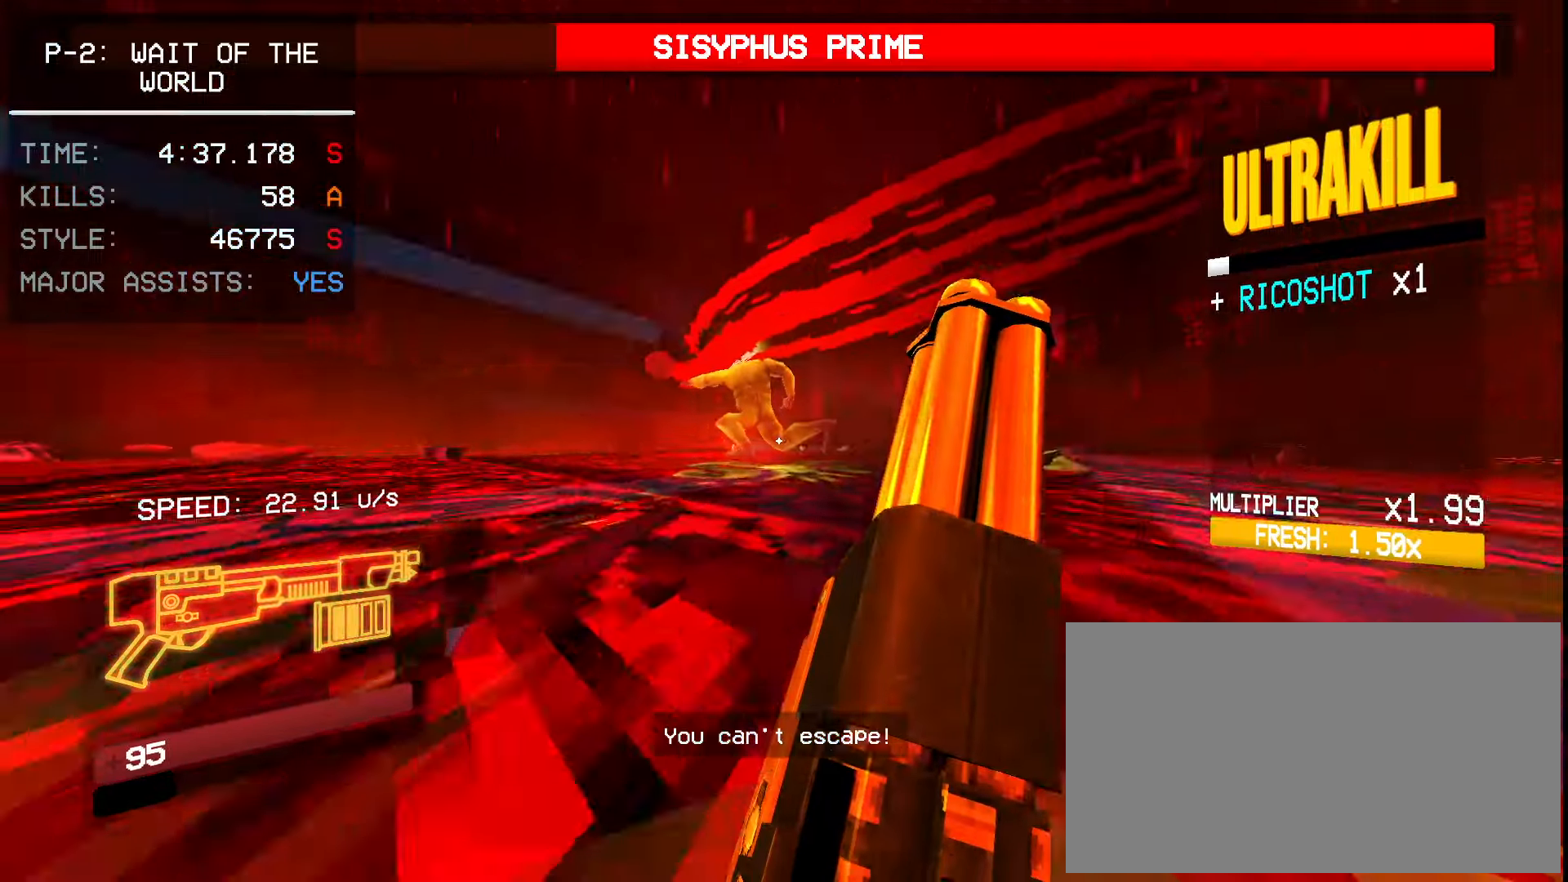
{"keys": ["ctrl", "d", "s"], "mouse": [], "events": [[50, "ctrl", "up"], [133, "ctrl", "down"]]}
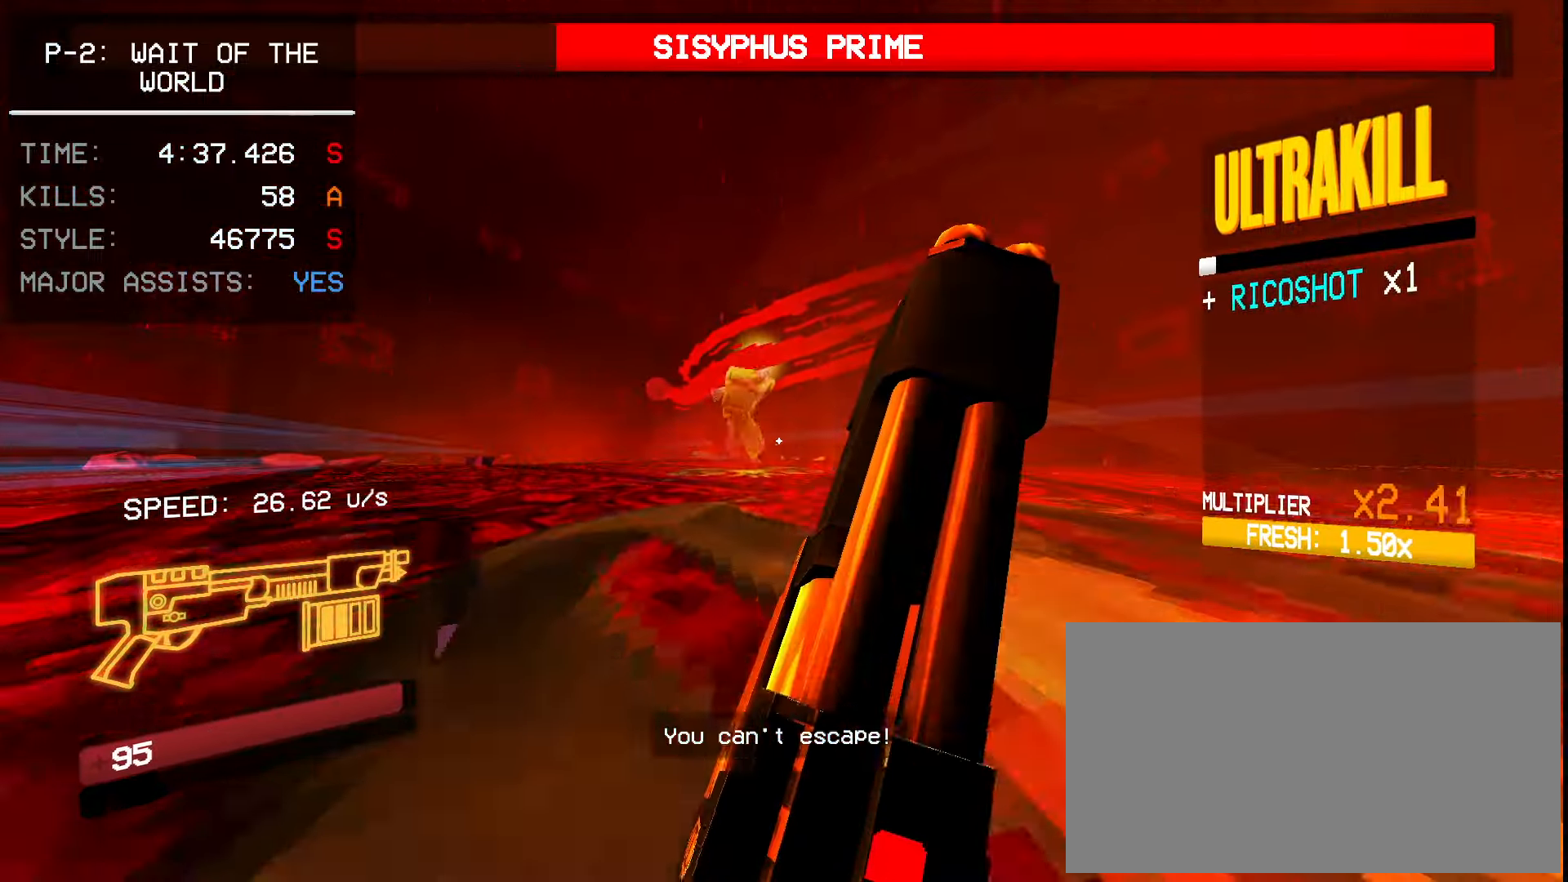
{"keys": ["ctrl", "d", "s"], "mouse": [], "events": []}
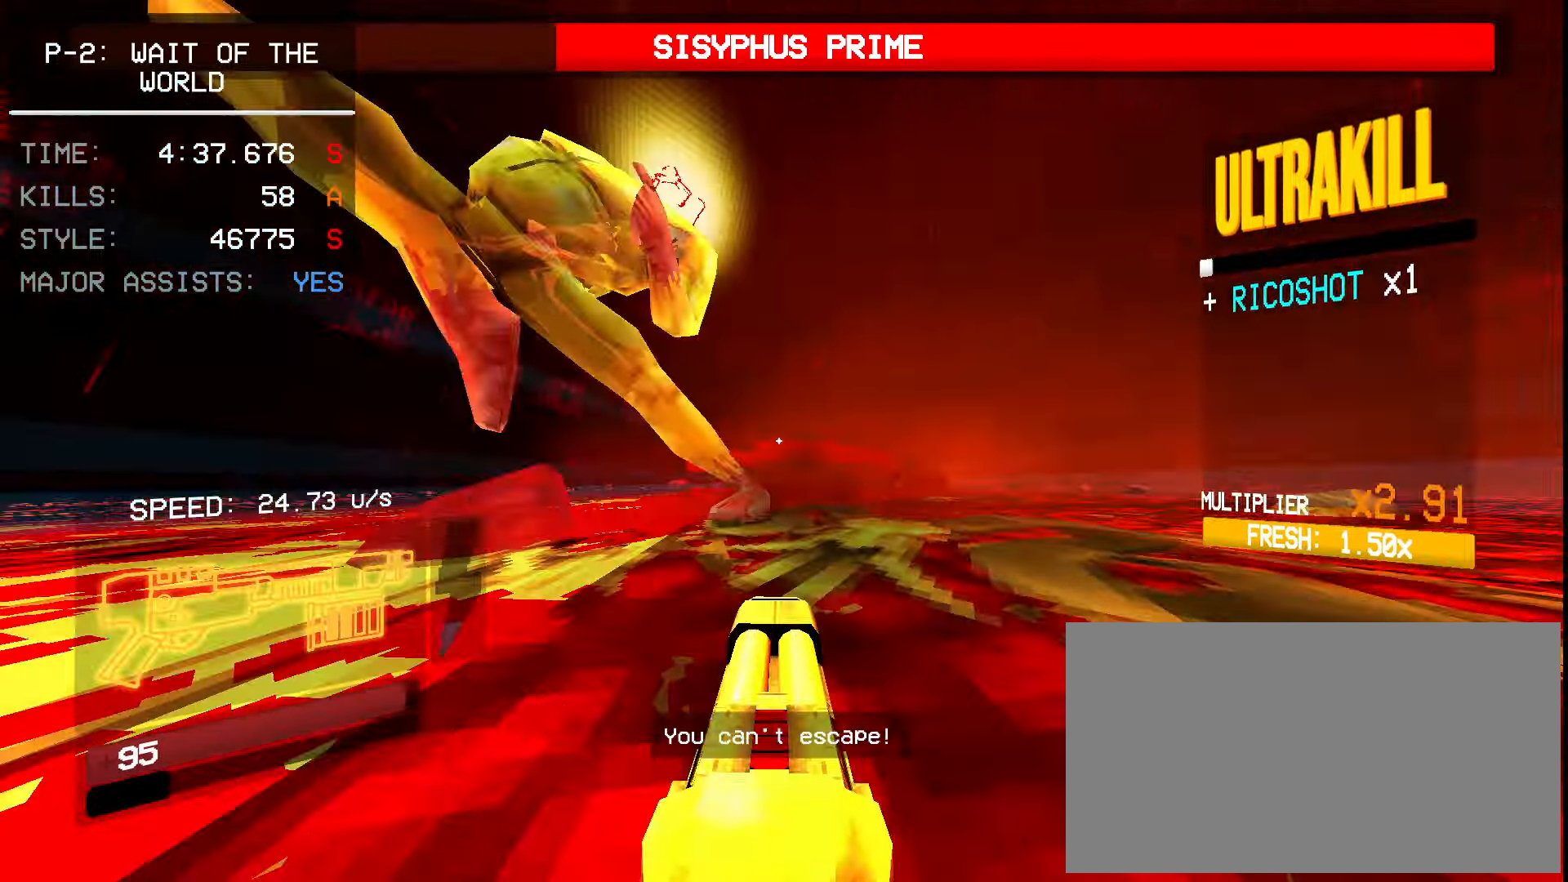
{"keys": ["ctrl", "d", "s"], "mouse": [], "events": [[83, "ctrl", "up"], [167, "ctrl", "down"]]}
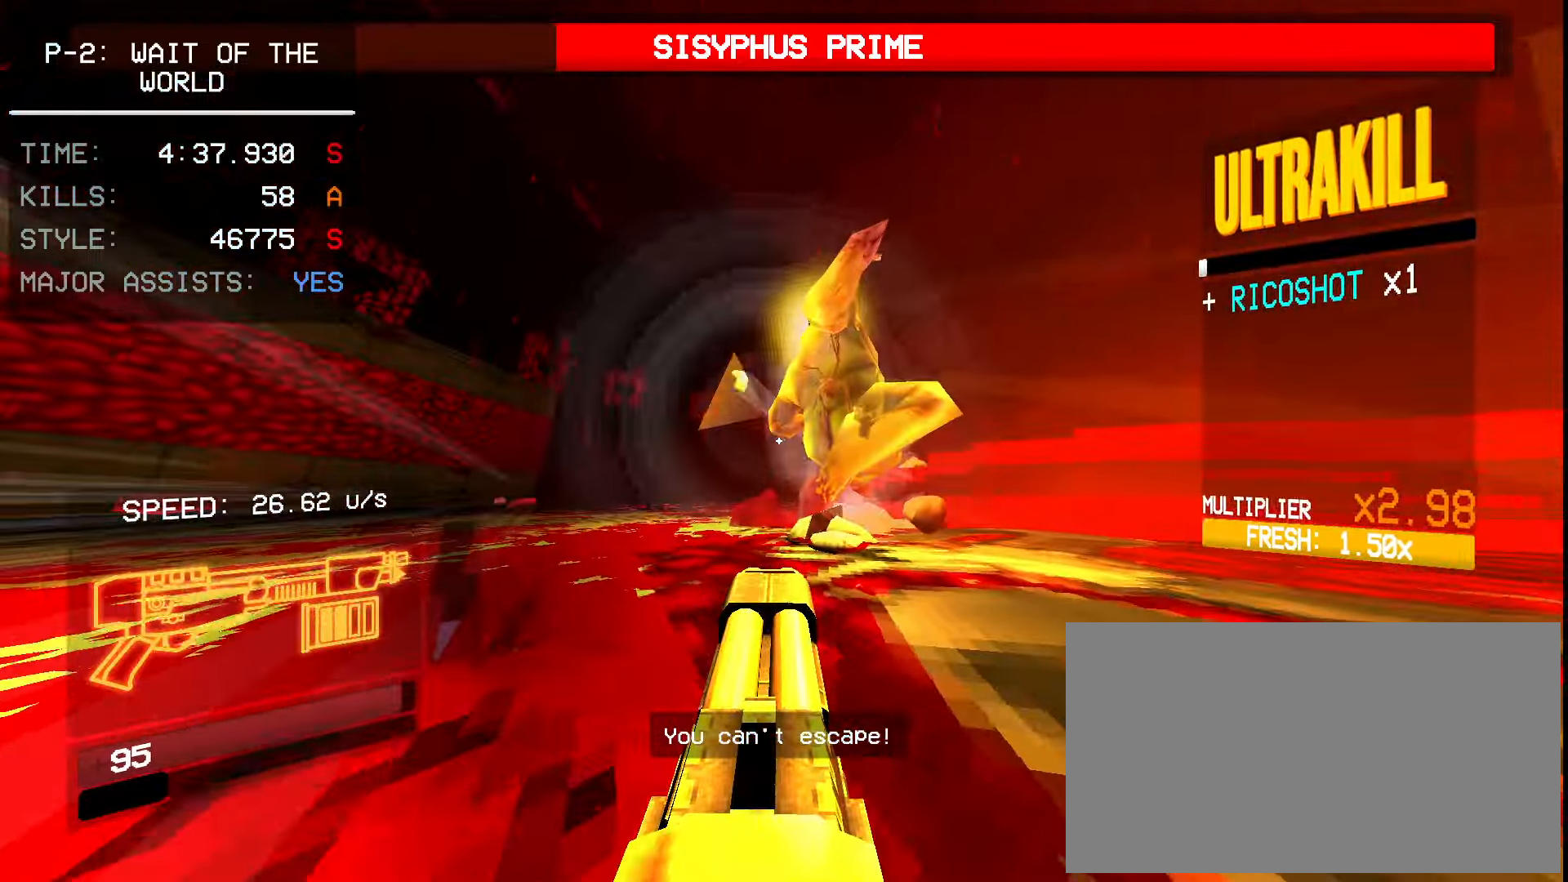
{"keys": ["ctrl", "d", "s"], "mouse": [], "events": []}
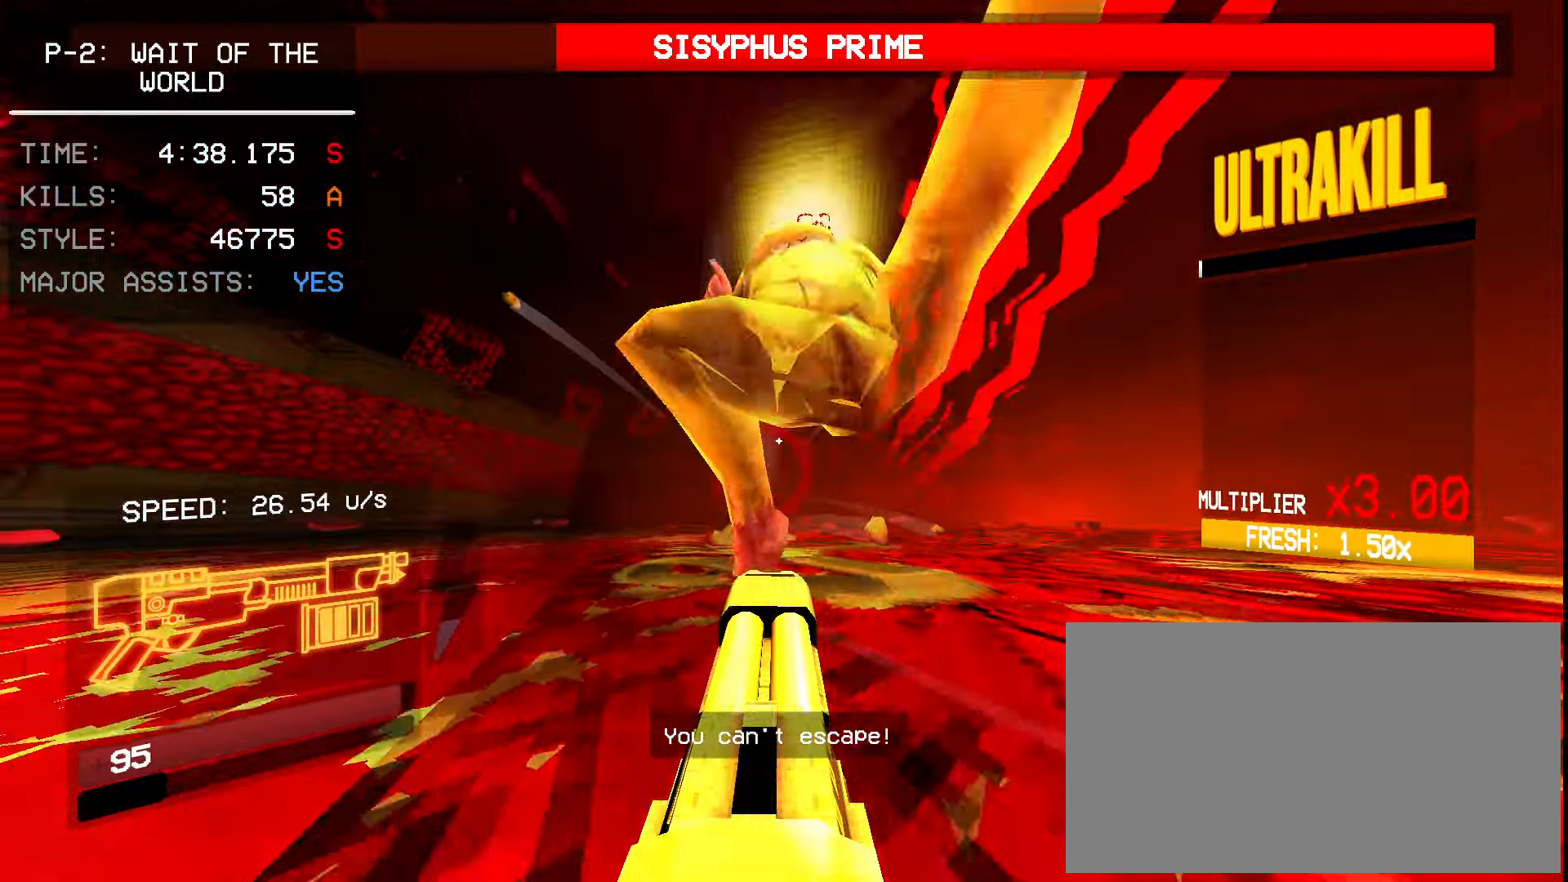
{"keys": [], "mouse": [], "events": [[233, "s", "up"], [300, "ctrl", "up"], [333, "d", "up"]]}
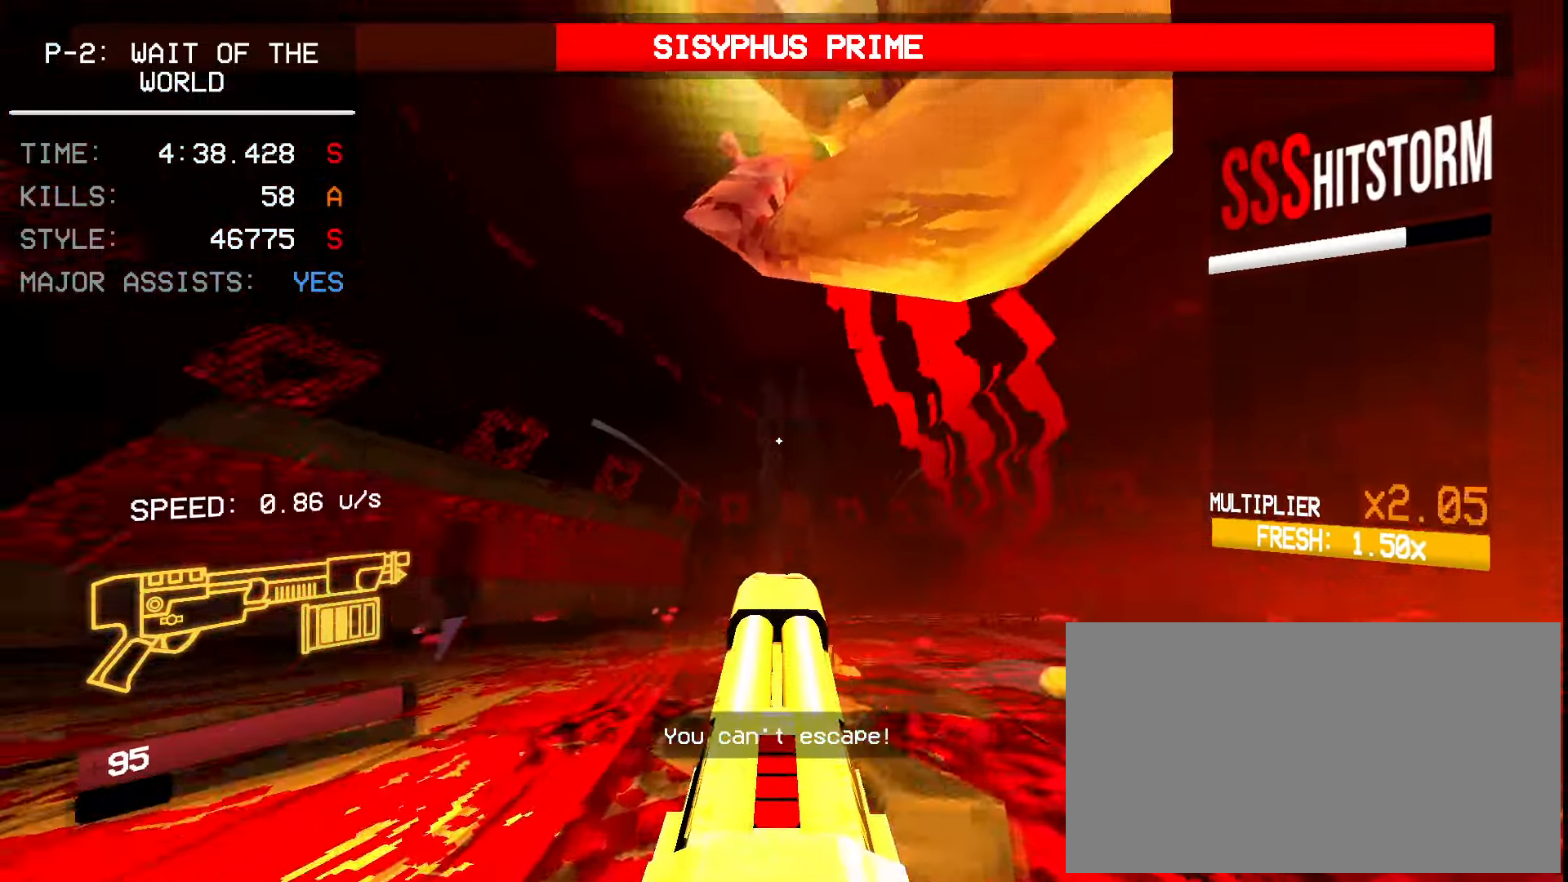
{"keys": [], "mouse": [], "events": []}